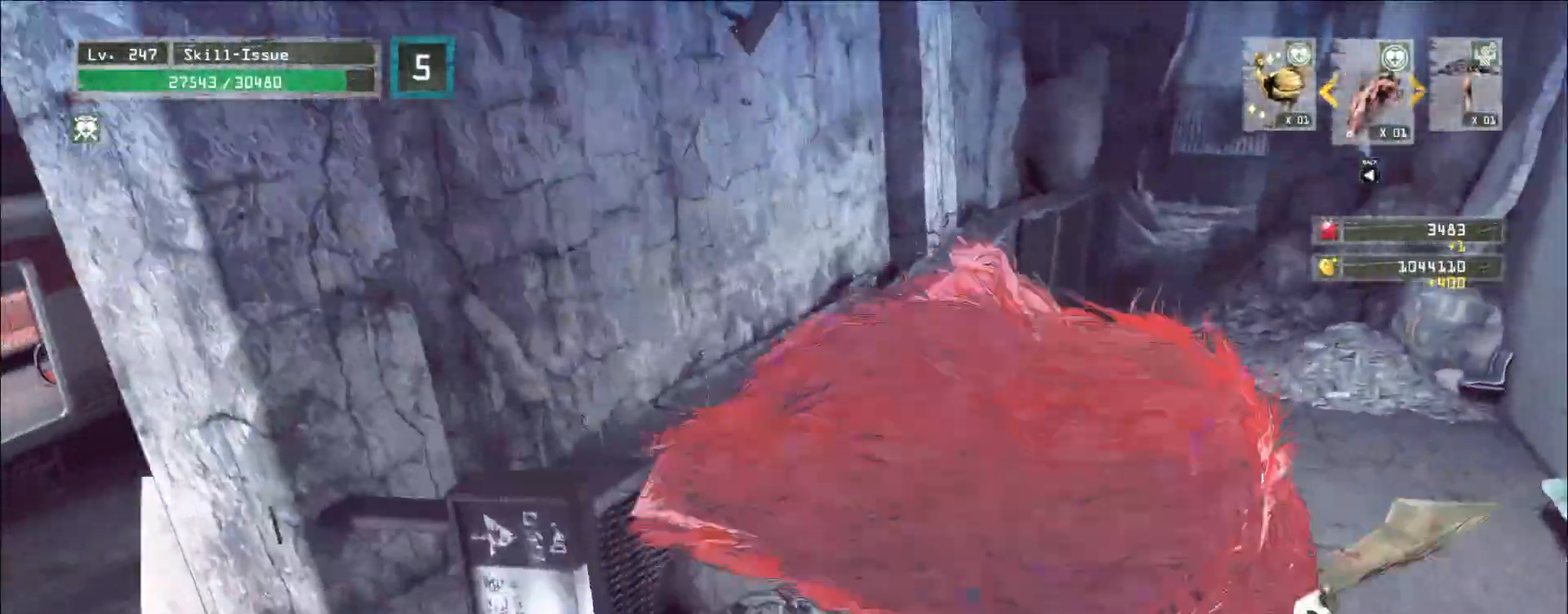
Gameplay with keyboard and mouse; each line is a JSON object with the keys and mouse buttons held at the frame after it. "events" lists presses ("down") and releases ("up") of "1", "2", "3", "4", "5", "a", "alt", "b", "c", "ctrl", "d", "e", "f", "g", "q", "r", "s", "shift", "space", "t", "tab", "v", "w", "x", "z", "mouse_left", "mouse_wheel", "mouse_right", "mouse_mb4" and "mouse_mb5" between this image and that frame as [ms after this image, input, new state], when the widget could be followed in between. "mouse_left", "mouse_wheel", "mouse_right", "mouse_mb4", "mouse_mb5" = the "left", "wheel", "right", "mb4", "mb5" buttons of the "mouse" list. No other keys are recorded. "wheel" means that the mouse wheel is clicked or scrolled. Not read: mouse_move.
{"keys": ["ctrl", "w"], "mouse": [], "events": [[50, "s", "up"], [150, "w", "down"], [233, "a", "up"], [283, "4", "down"], [300, "5", "down"], [350, "4", "up"], [367, "5", "up"], [500, "ctrl", "down"]]}
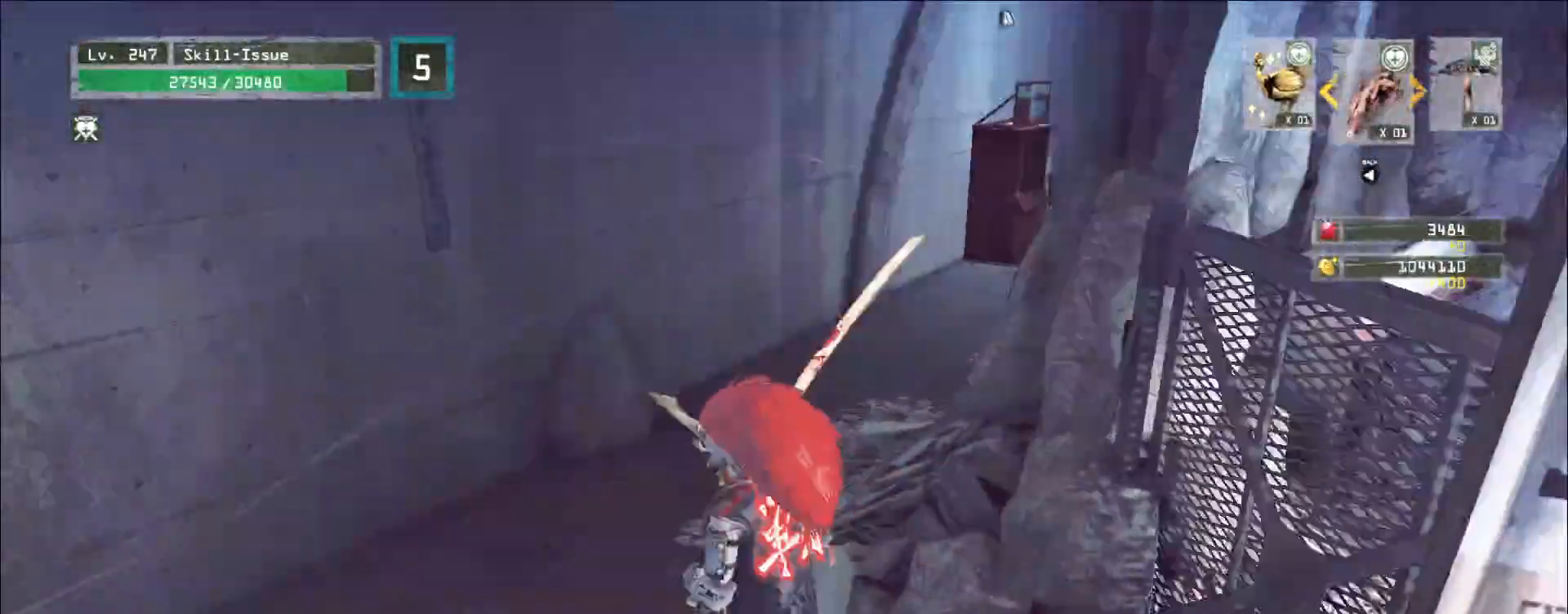
{"keys": ["w"], "mouse": [], "events": [[100, "ctrl", "up"]]}
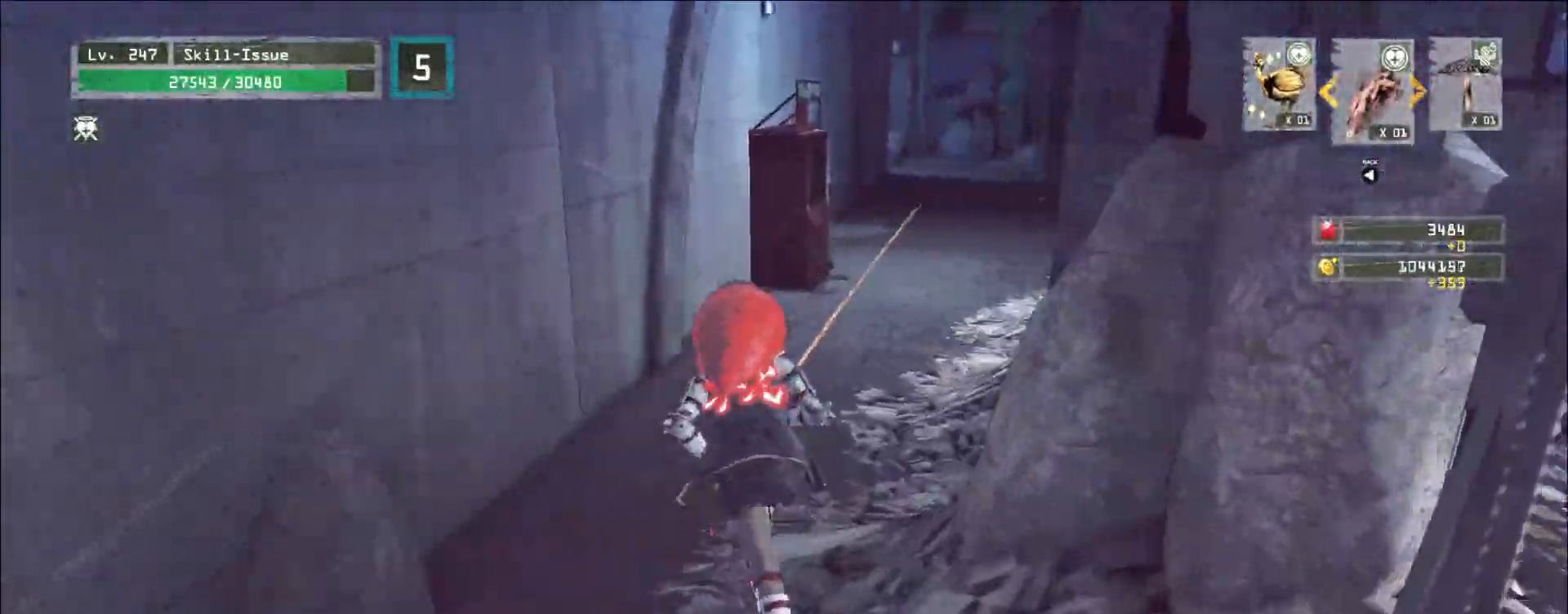
{"keys": ["w"], "mouse": [], "events": []}
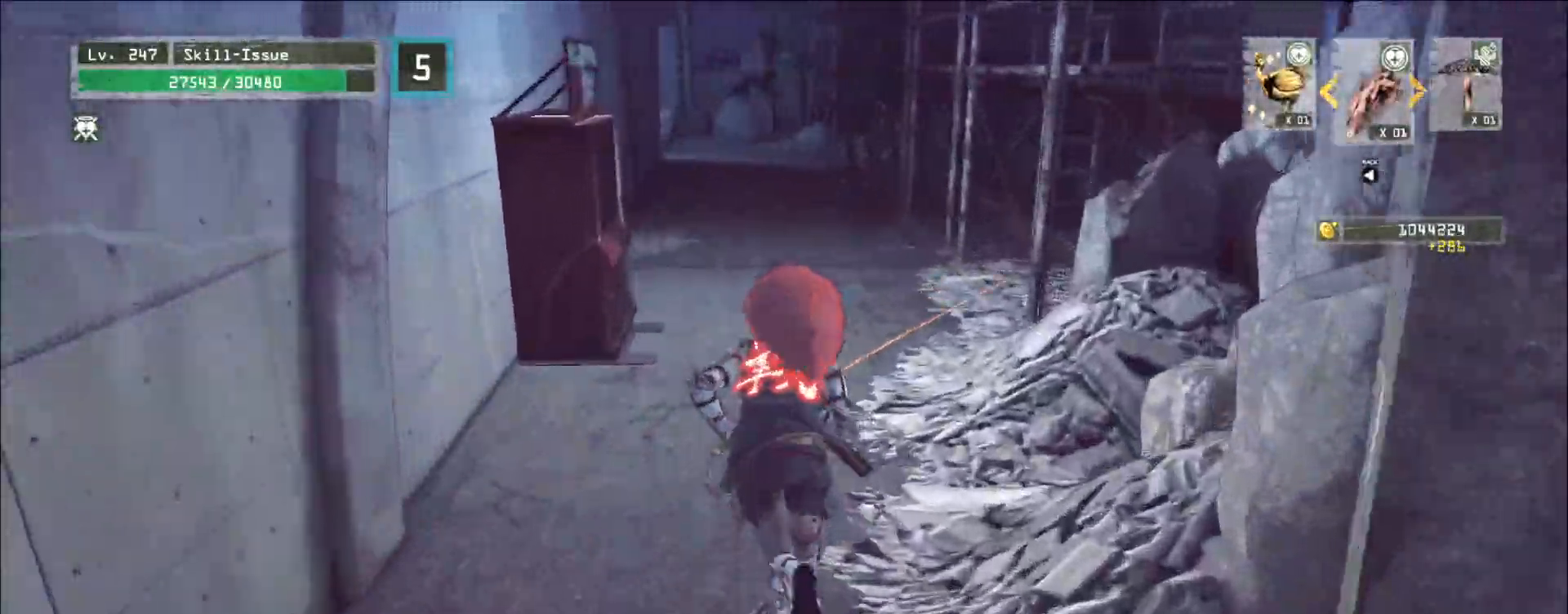
{"keys": ["w"], "mouse": [], "events": []}
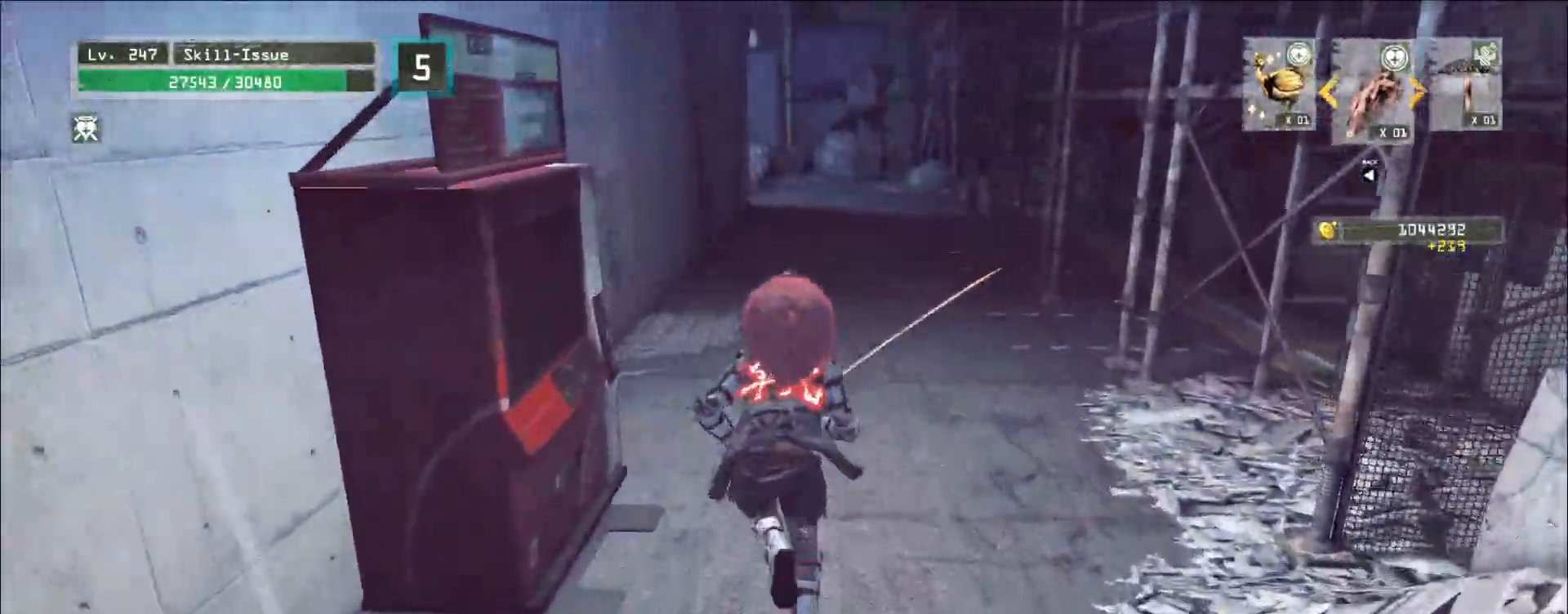
{"keys": ["w"], "mouse": [], "events": []}
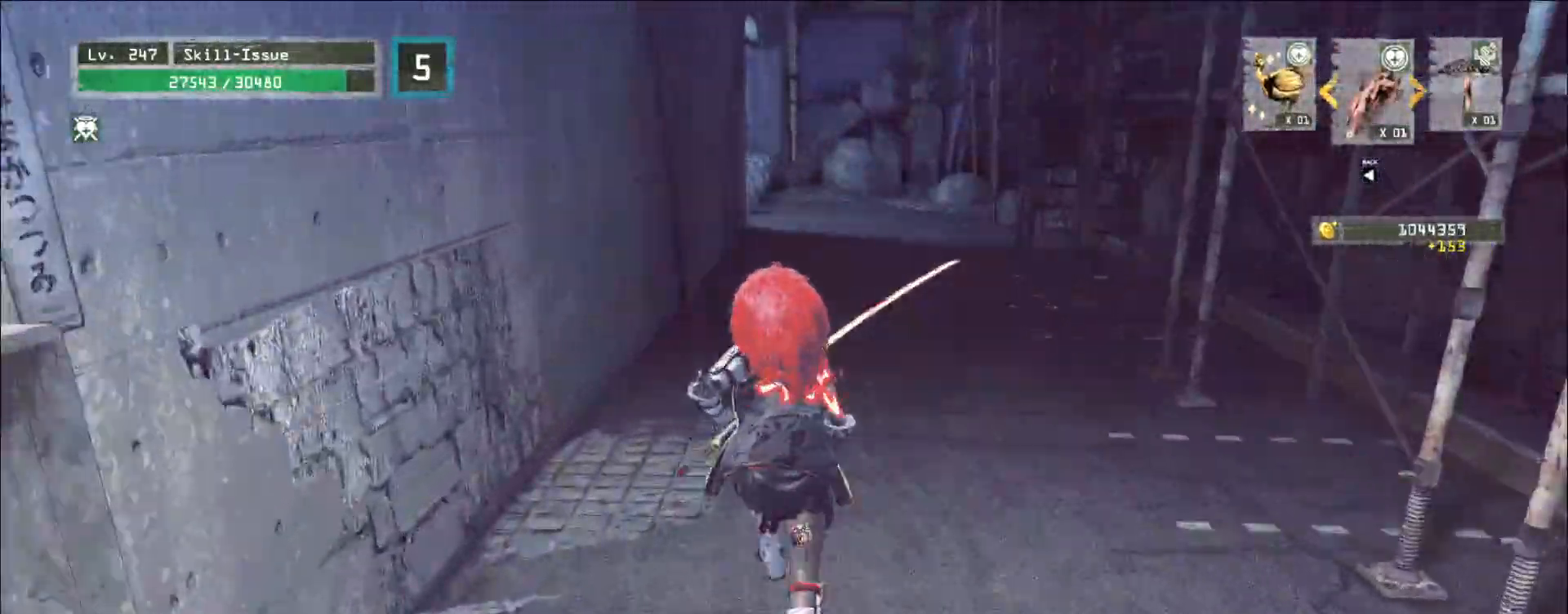
{"keys": ["w"], "mouse": [], "events": []}
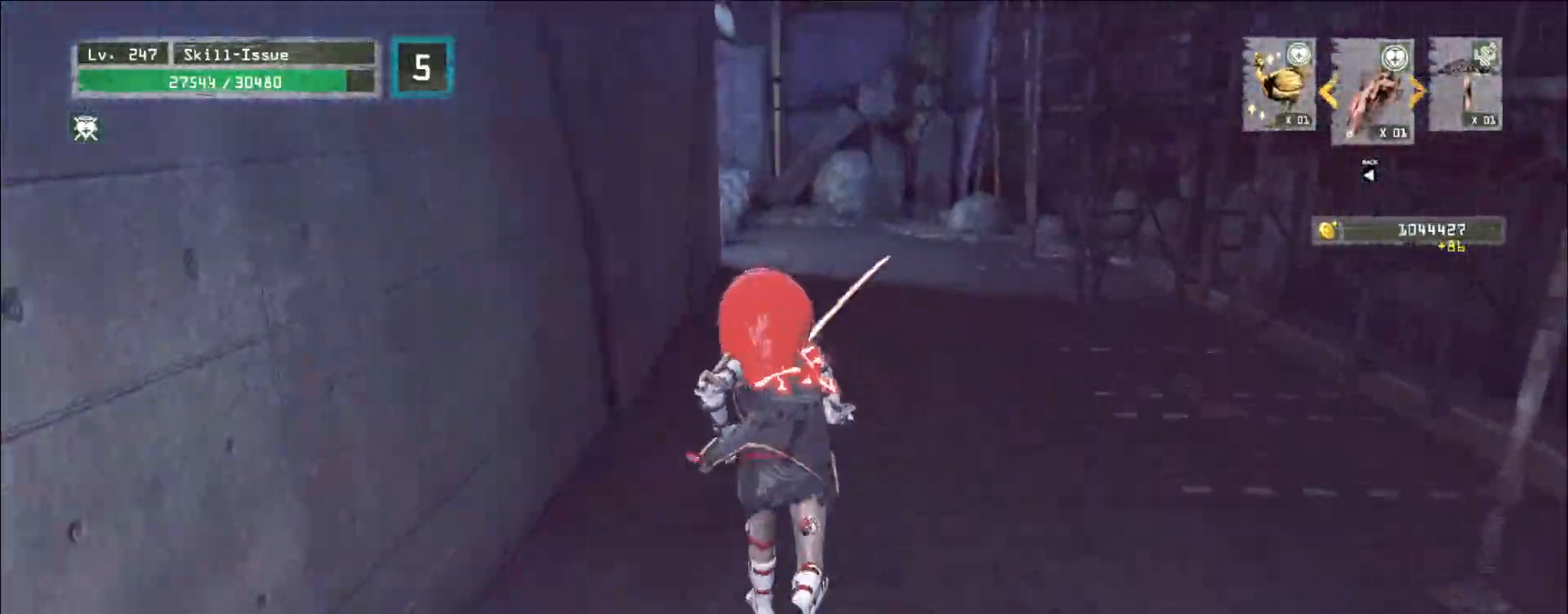
{"keys": ["w"], "mouse": [], "events": []}
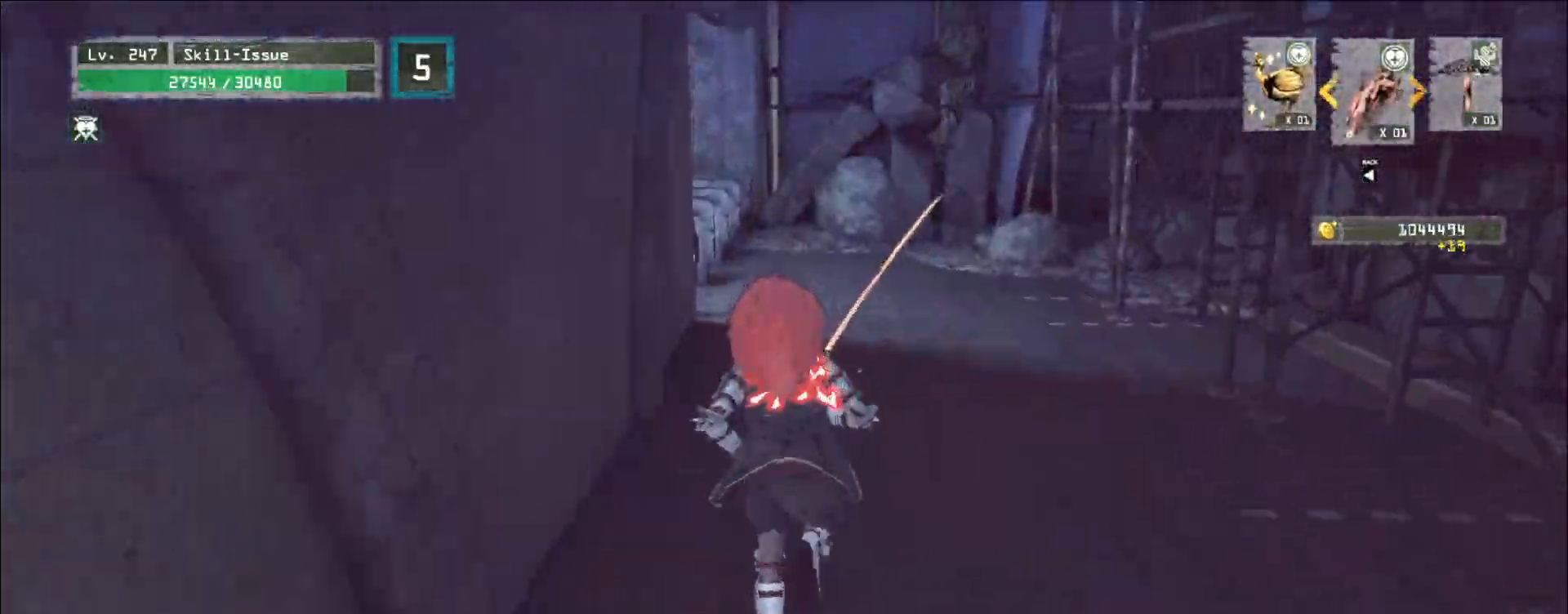
{"keys": ["w"], "mouse": [], "events": [[267, "1", "down"], [317, "1", "up"], [383, "1", "down"], [467, "1", "up"]]}
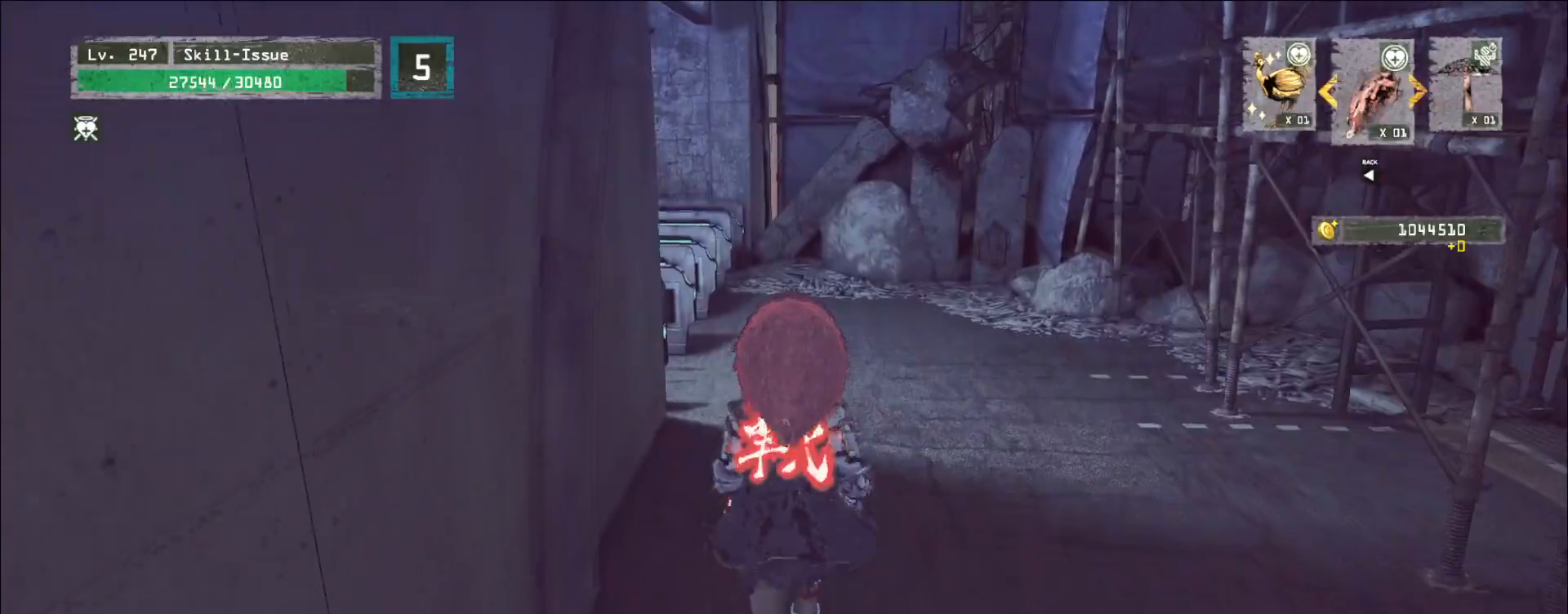
{"keys": ["d", "w"], "mouse": [], "events": [[17, "1", "down"], [33, "1", "up"], [333, "d", "down"], [367, "ctrl", "down"], [450, "ctrl", "up"]]}
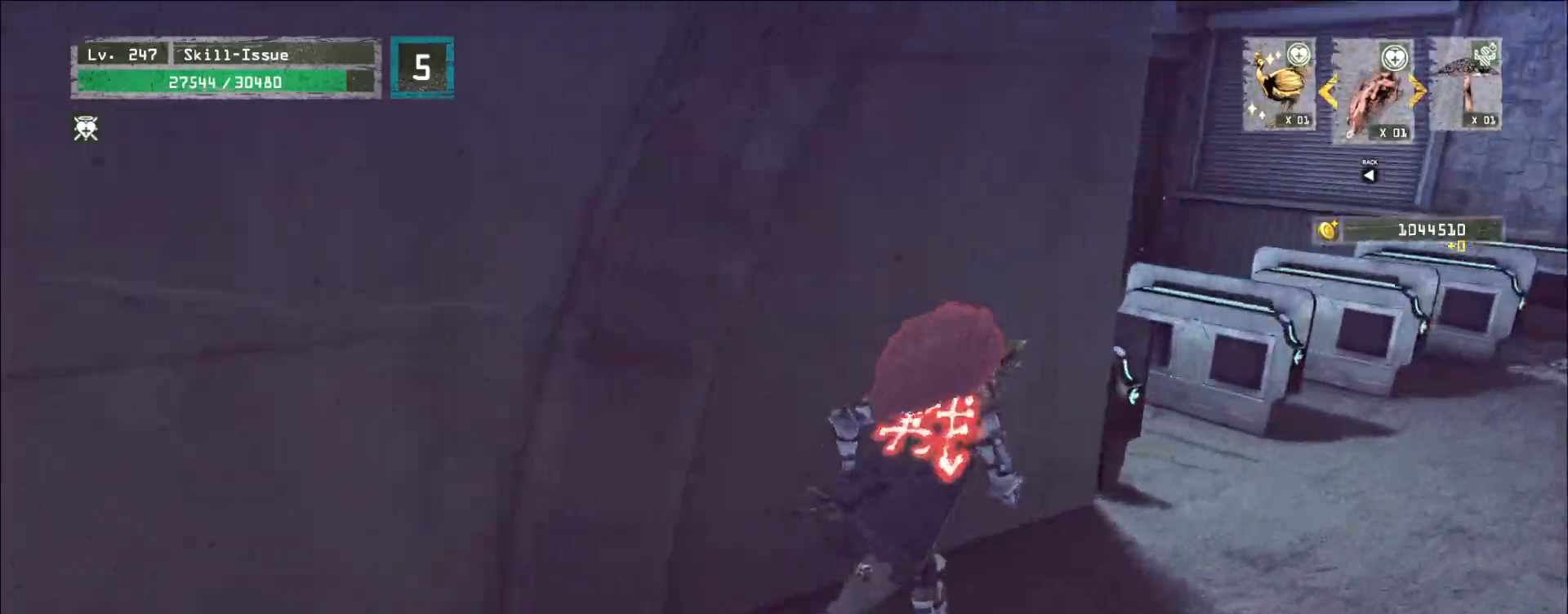
{"keys": ["w"], "mouse": [], "events": [[200, "w", "up"], [333, "w", "down"], [400, "d", "up"]]}
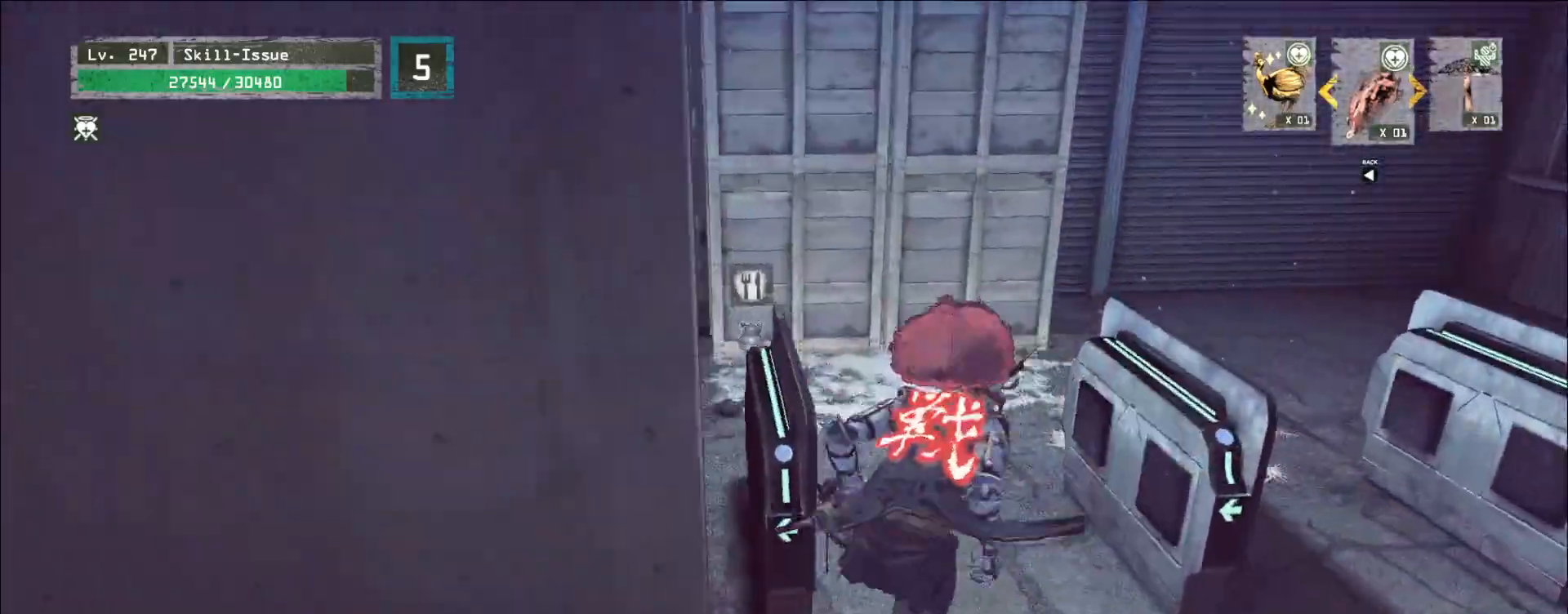
{"keys": ["w"], "mouse": [], "events": [[350, "d", "down"], [450, "d", "up"]]}
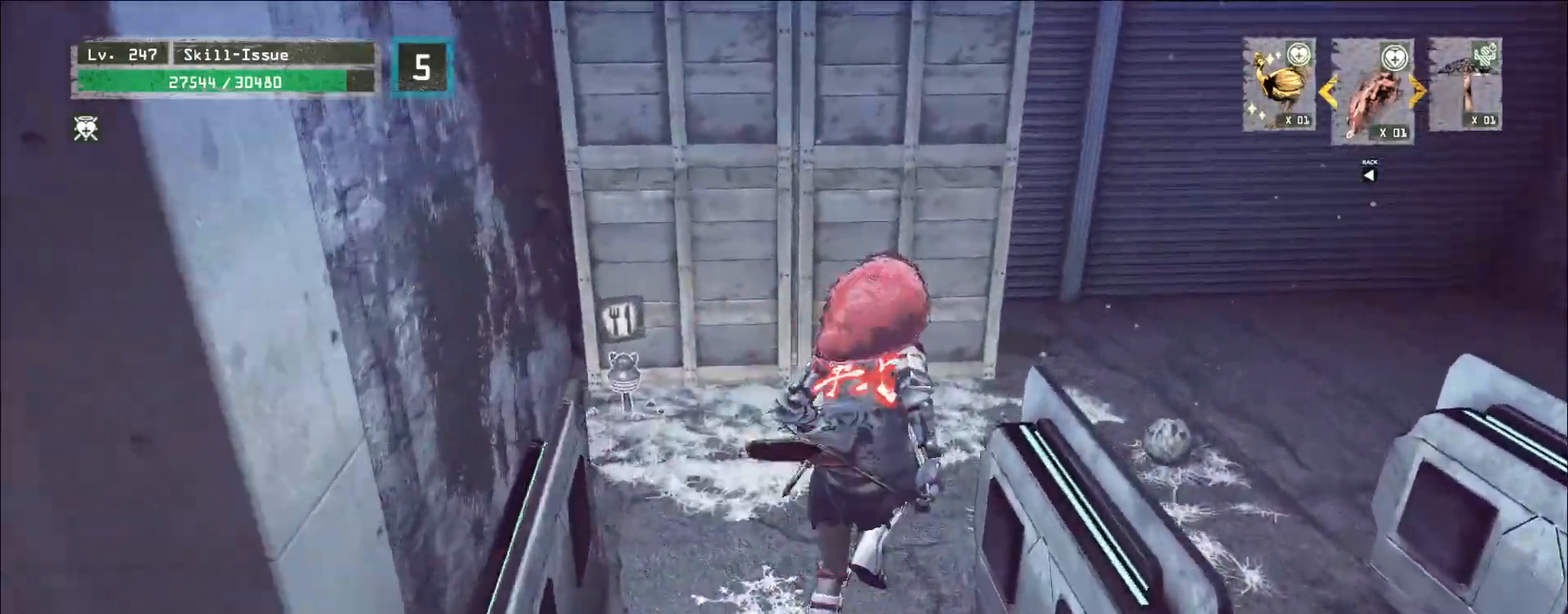
{"keys": ["a"], "mouse": ["wheel"], "events": [[300, "mouse_wheel", "down"], [300, "w", "up"], [417, "a", "down"]]}
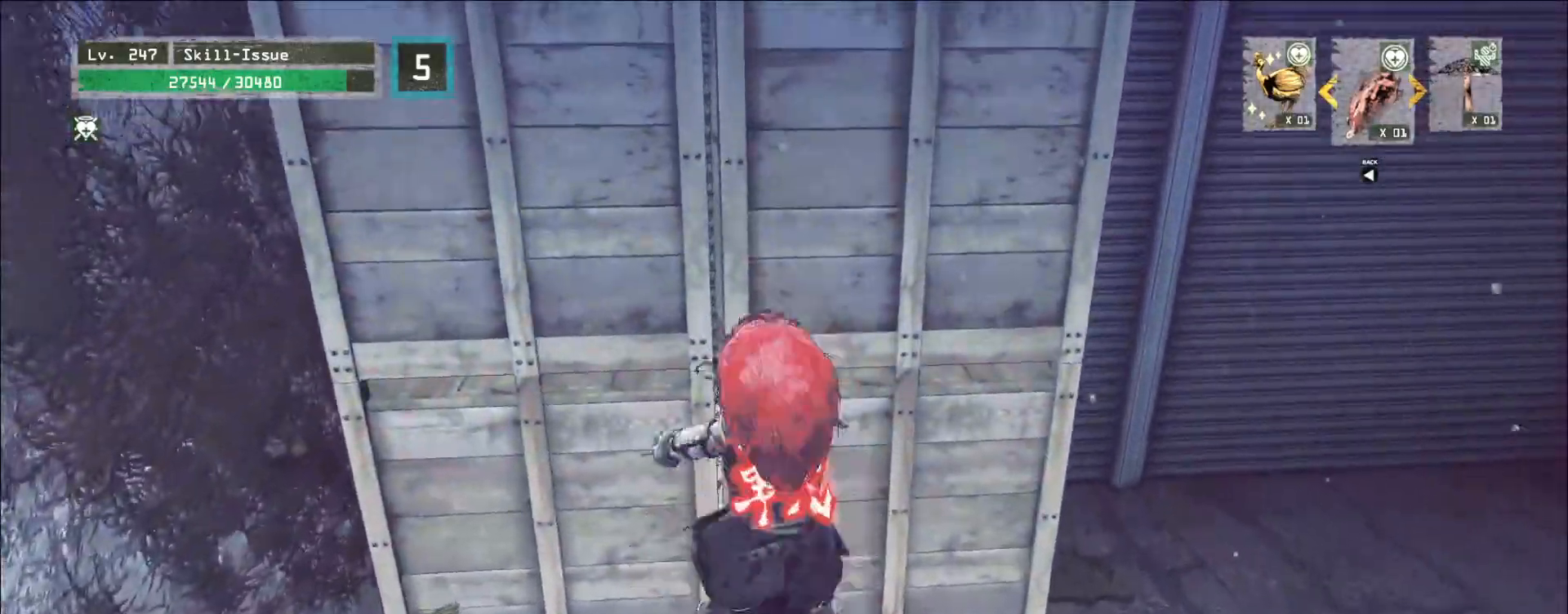
{"keys": [], "mouse": [], "events": [[83, "a", "up"], [83, "w", "down"], [117, "mouse_wheel", "up"], [467, "w", "up"]]}
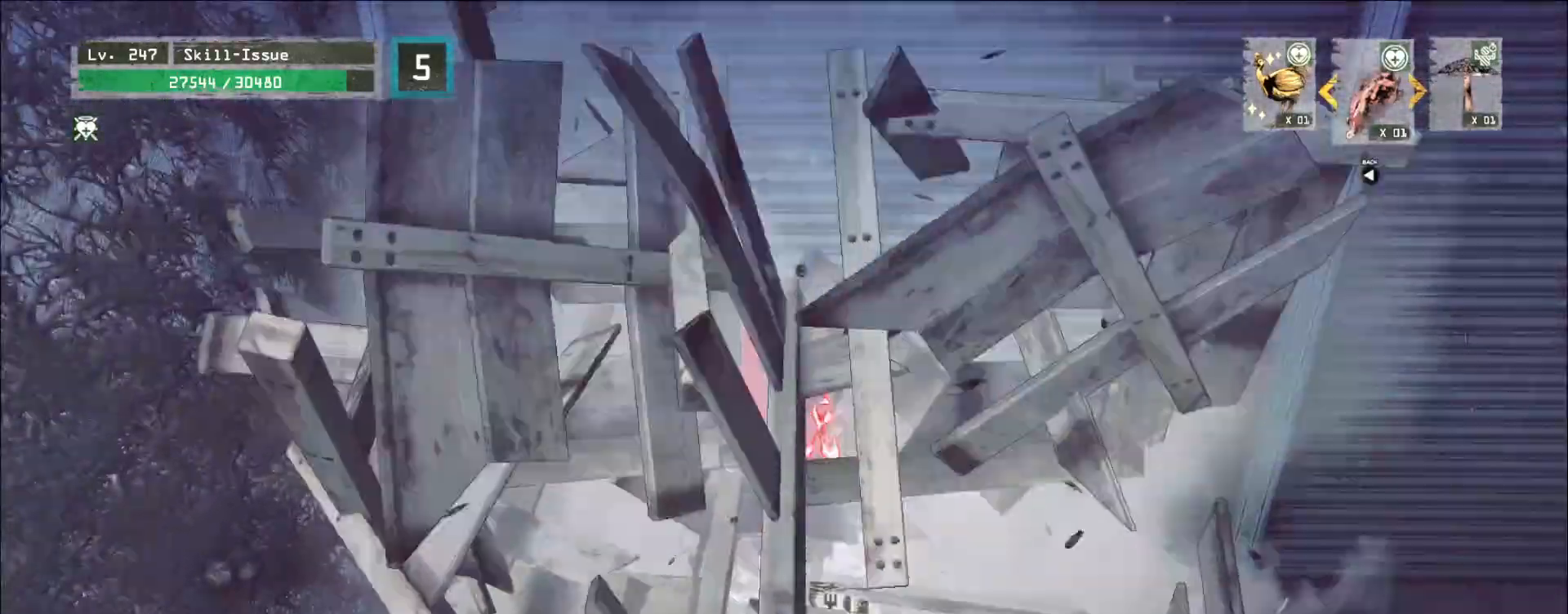
{"keys": ["s"], "mouse": [], "events": [[500, "s", "down"]]}
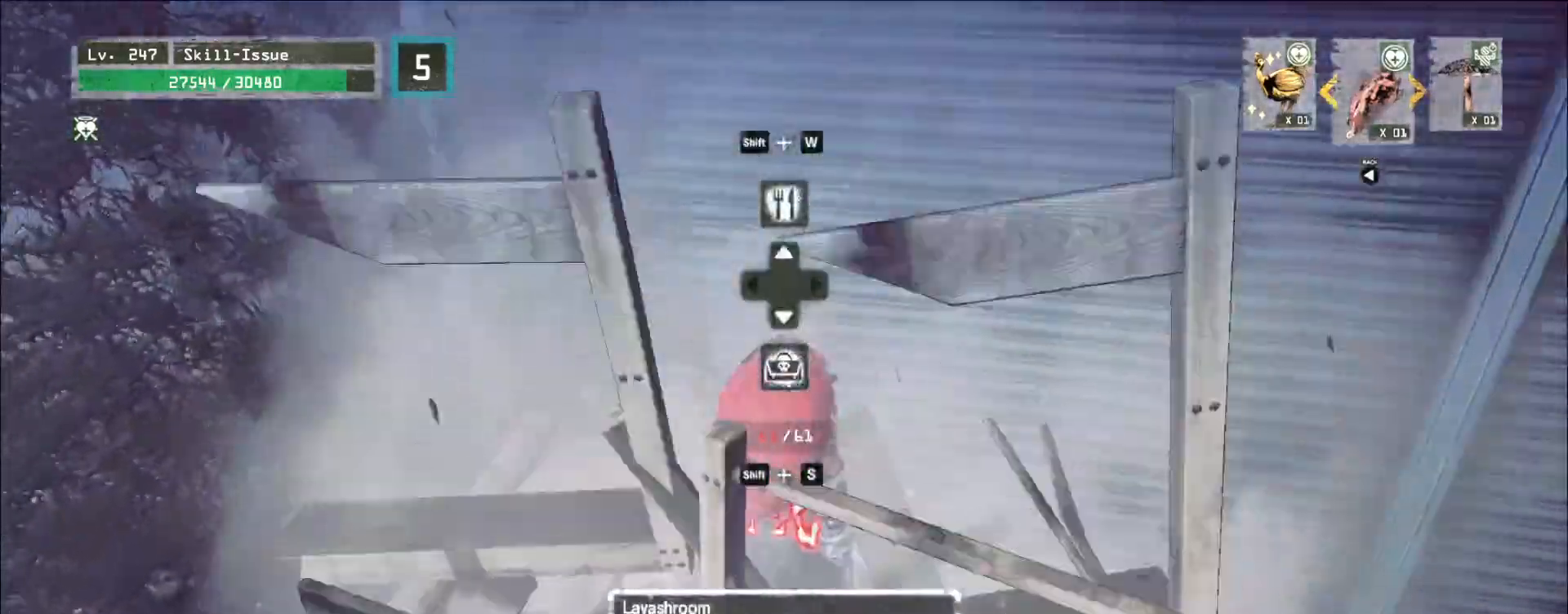
{"keys": ["a", "w"], "mouse": [], "events": [[33, "a", "down"], [150, "ctrl", "down"], [150, "s", "up"], [233, "w", "down"], [267, "ctrl", "up"]]}
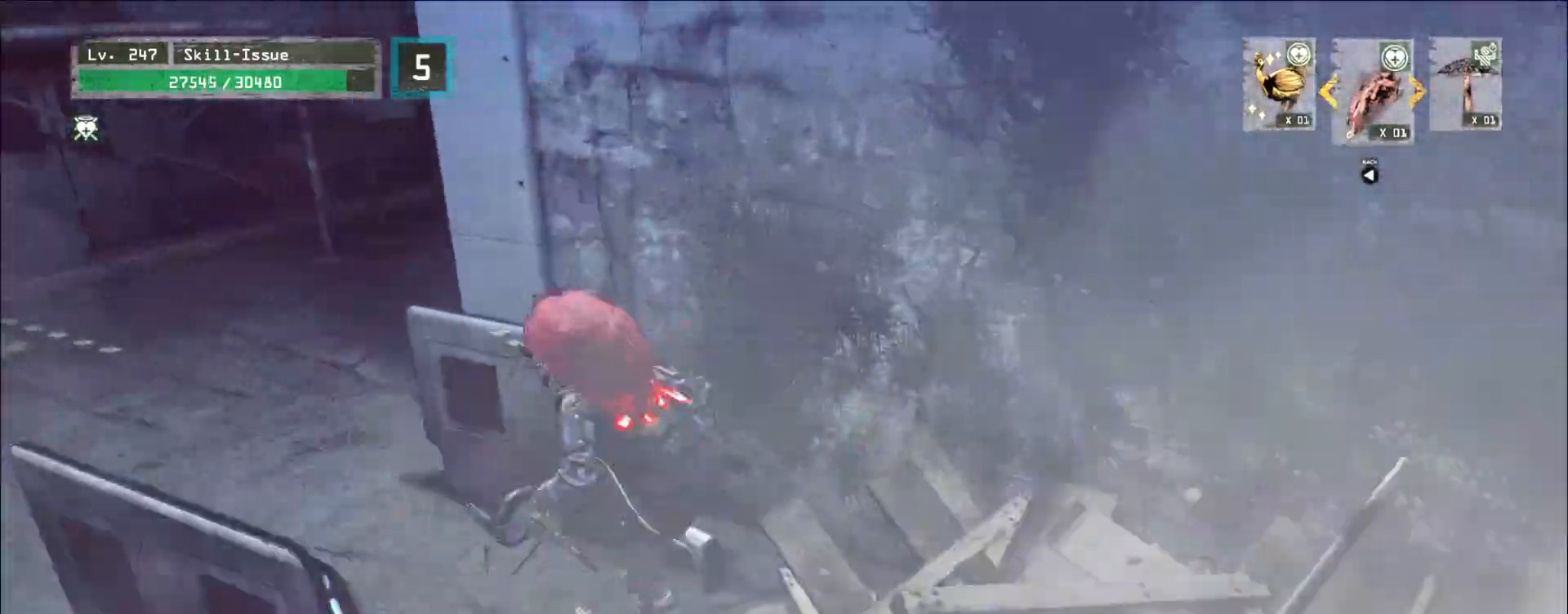
{"keys": ["w"], "mouse": [], "events": [[33, "w", "up"], [150, "w", "down"], [400, "a", "up"]]}
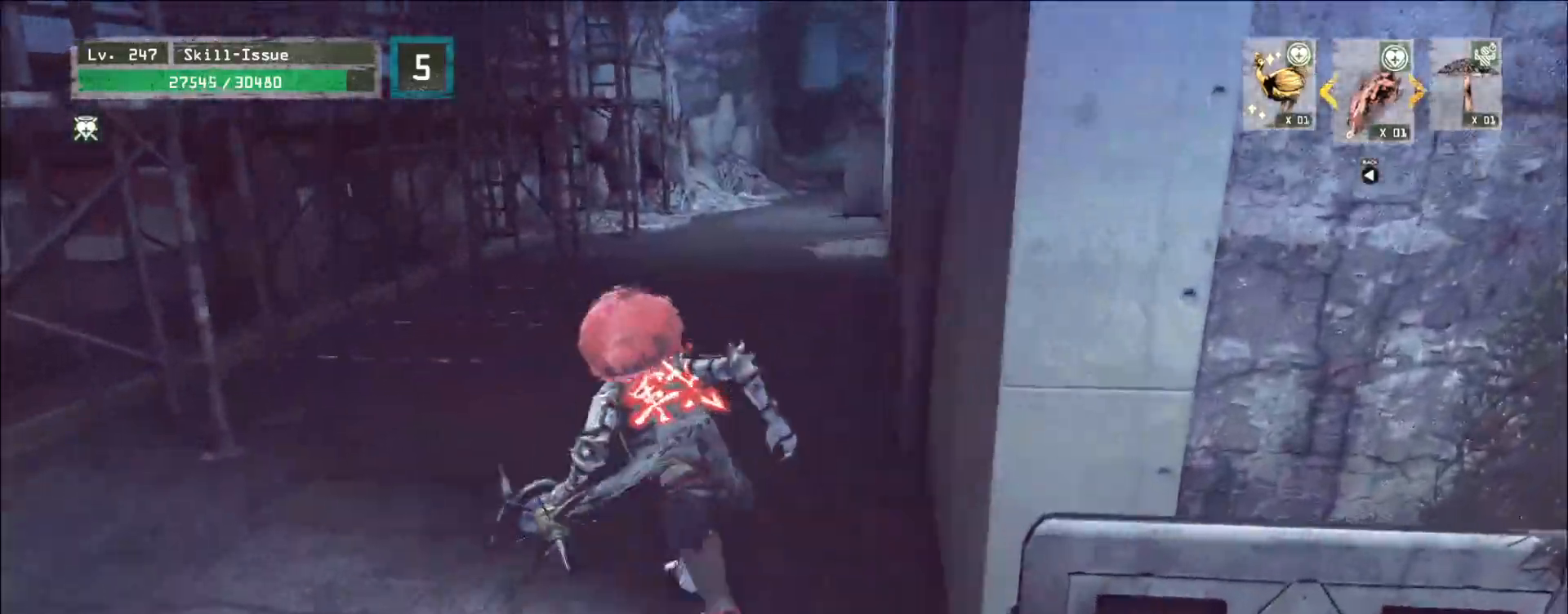
{"keys": ["w"], "mouse": [], "events": []}
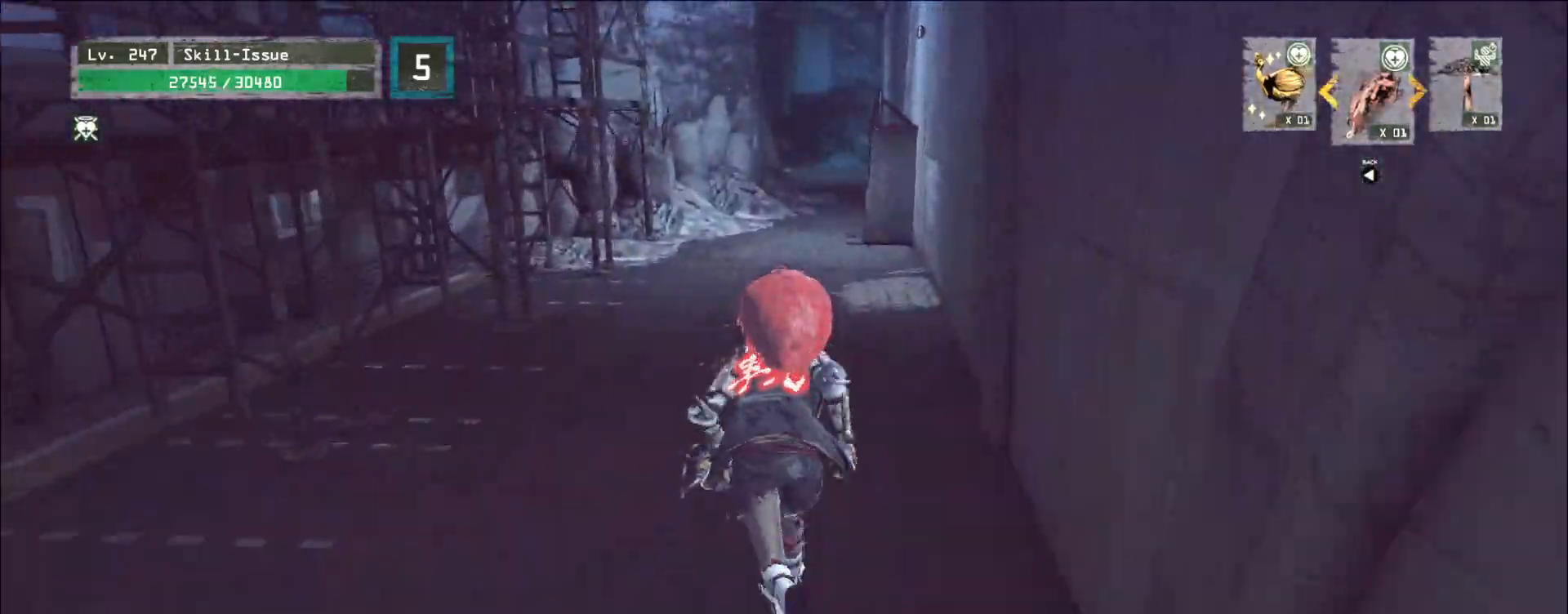
{"keys": ["w"], "mouse": [], "events": []}
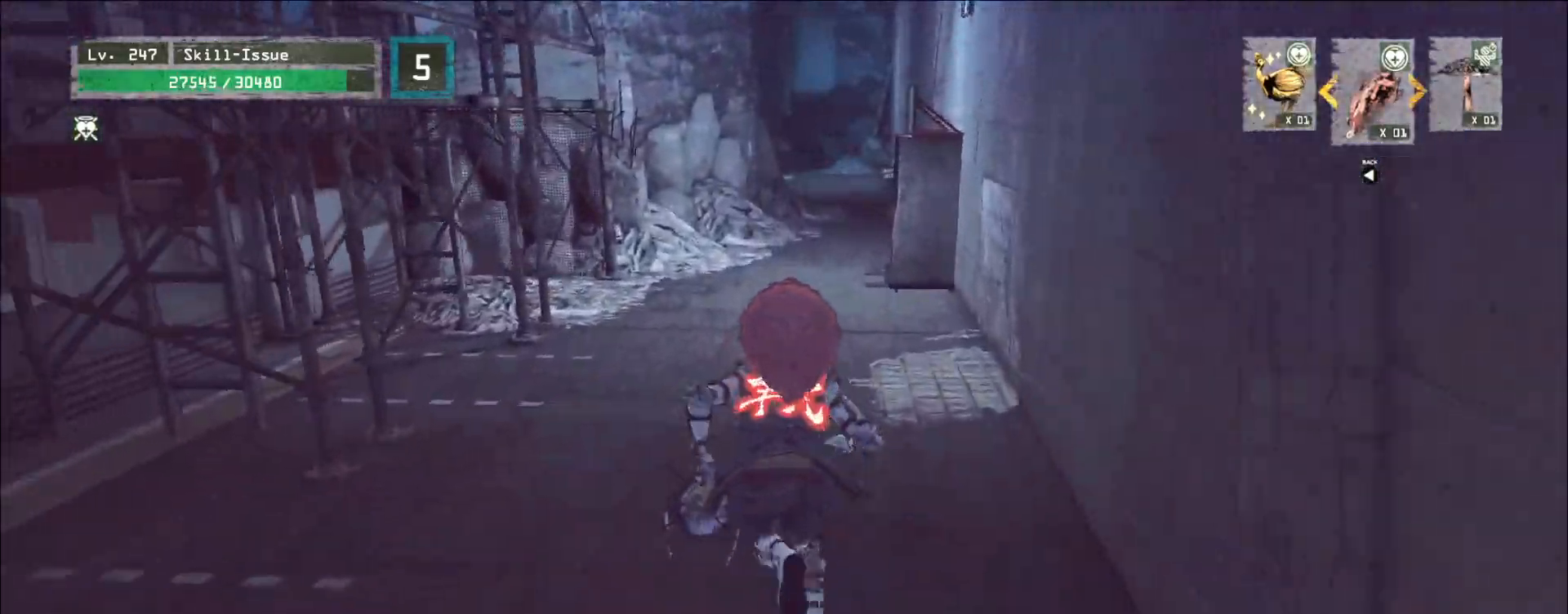
{"keys": ["w"], "mouse": [], "events": []}
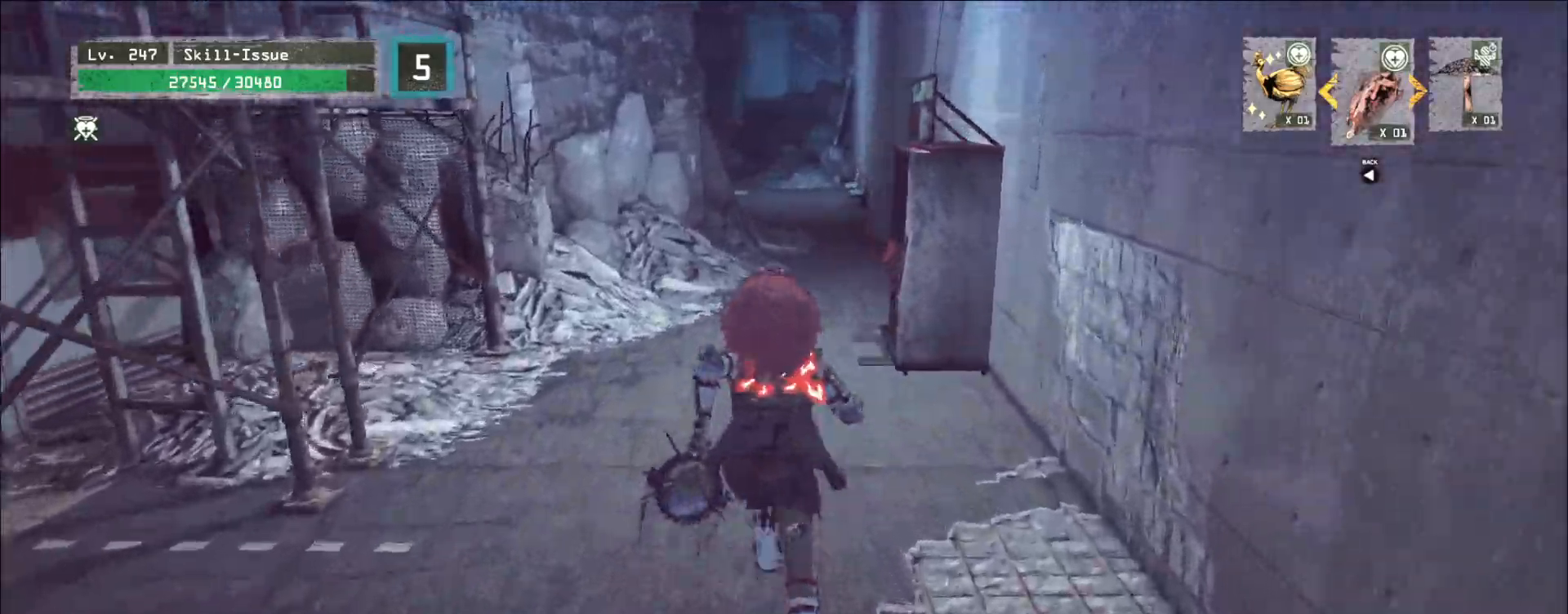
{"keys": ["w"], "mouse": [], "events": []}
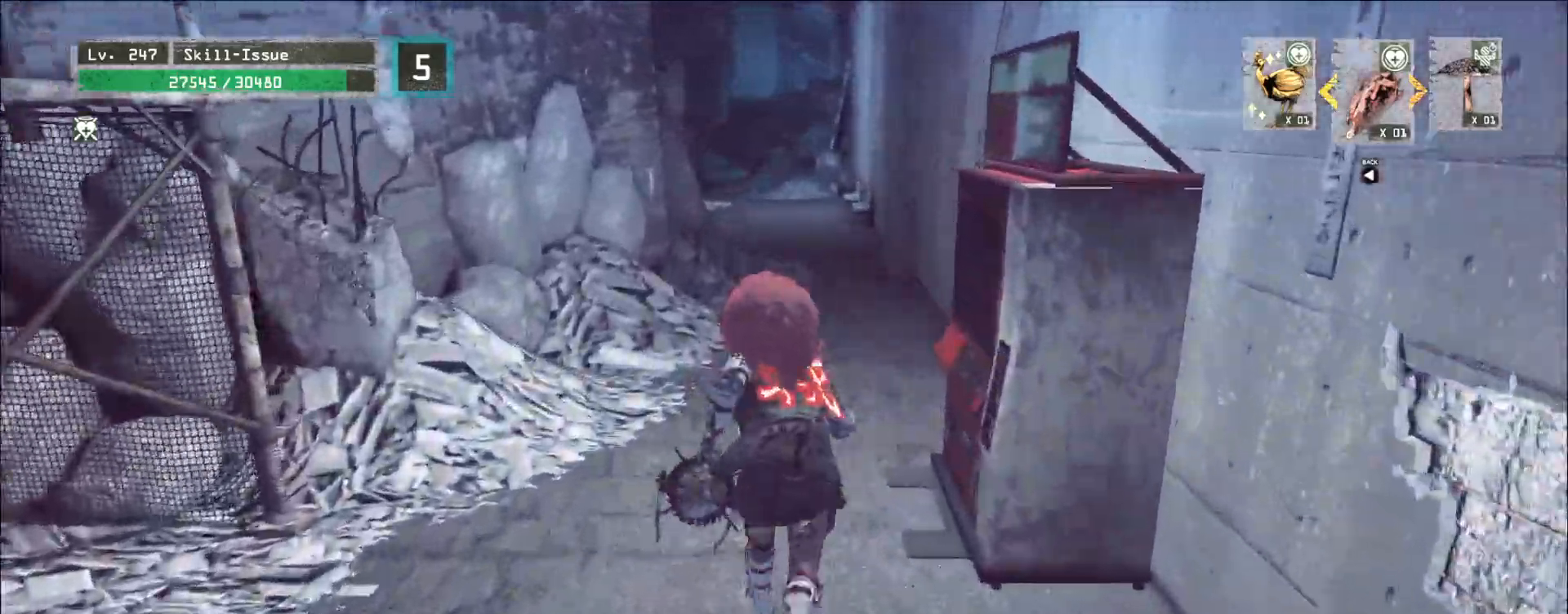
{"keys": ["w"], "mouse": [], "events": []}
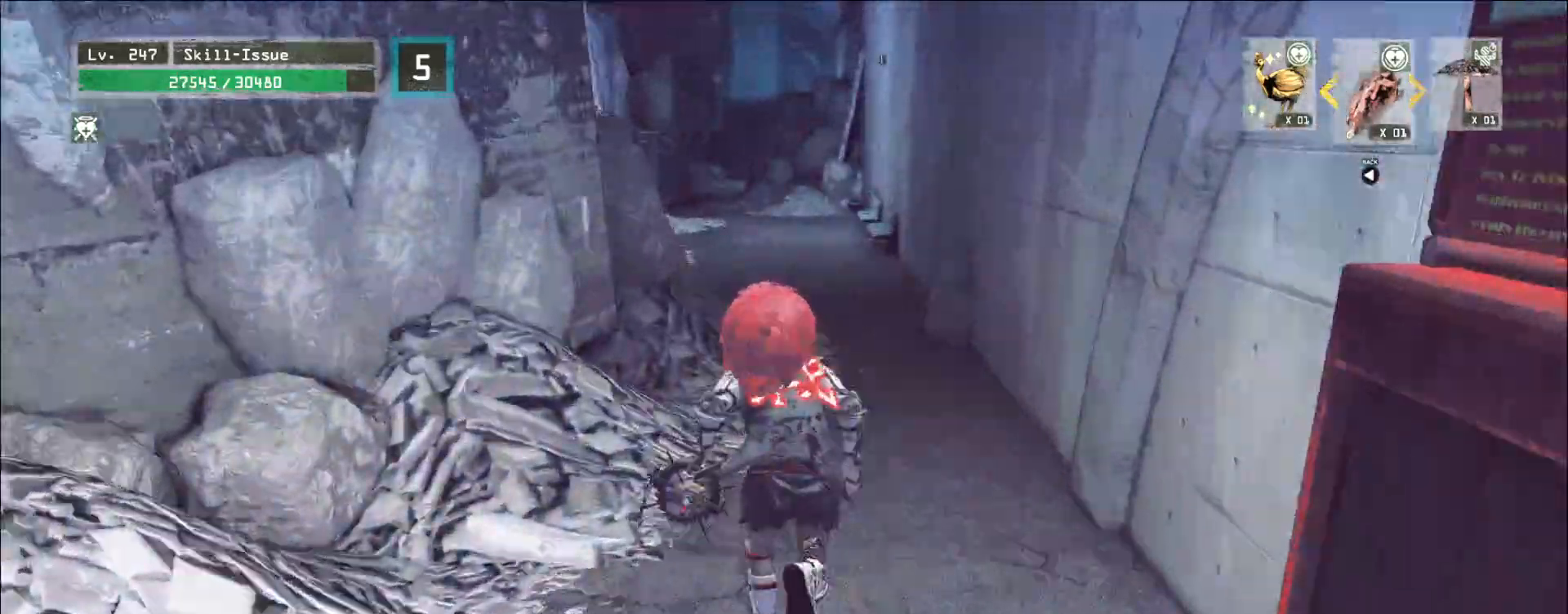
{"keys": ["r"], "mouse": [], "events": [[450, "w", "up"], [483, "r", "down"]]}
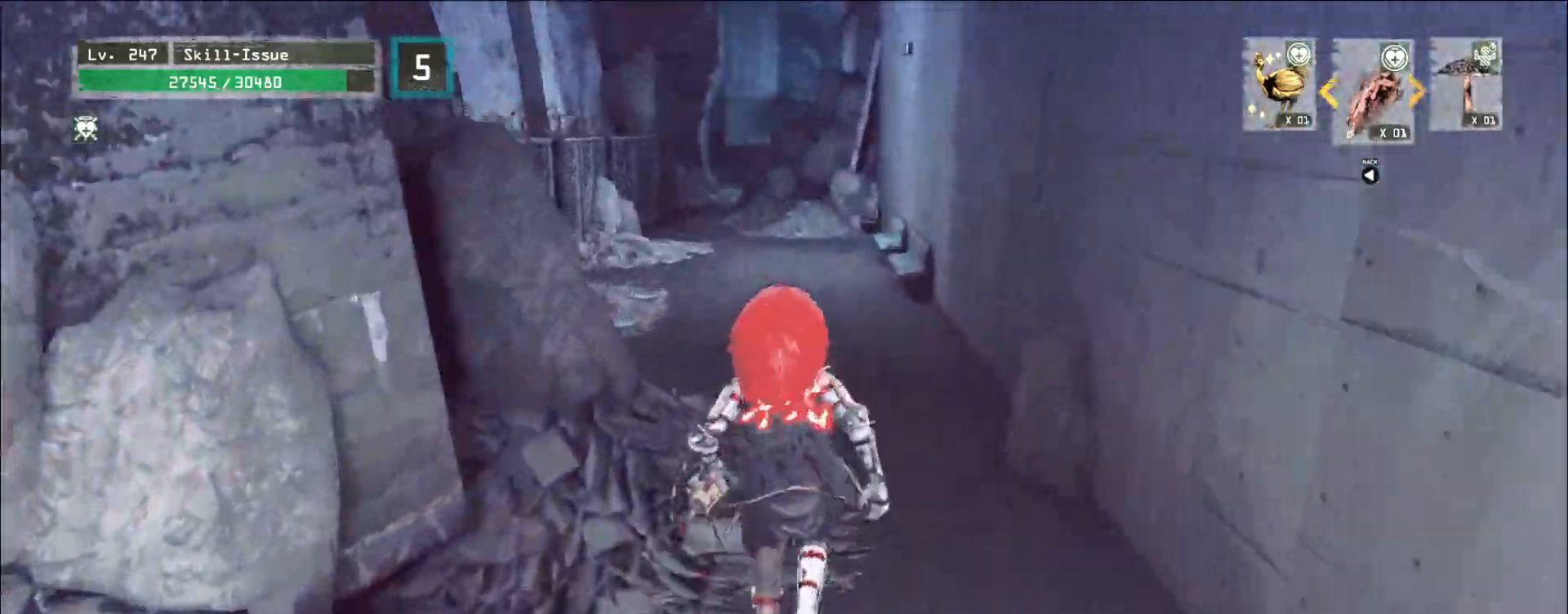
{"keys": ["w"], "mouse": []}
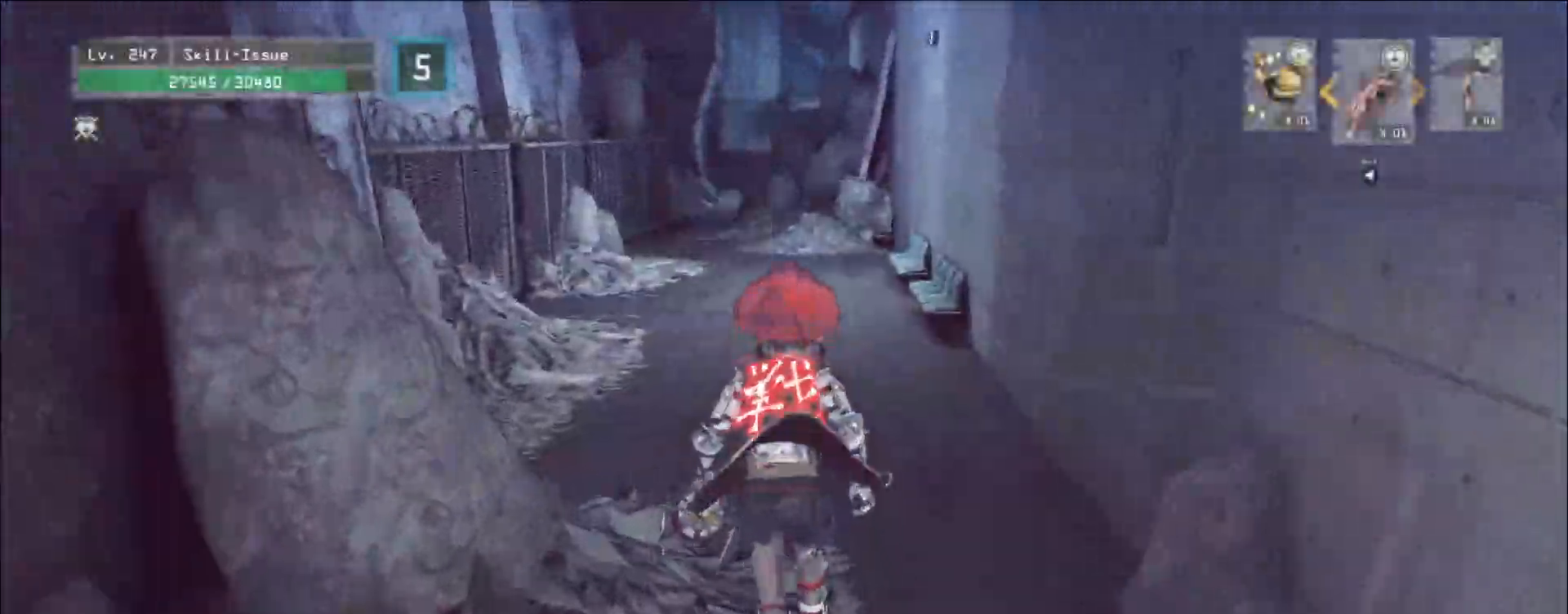
{"keys": ["a", "w"], "mouse": [], "events": [[150, "2", "down"], [200, "2", "up"], [300, "ctrl", "down"], [400, "ctrl", "up"], [500, "a", "down"]]}
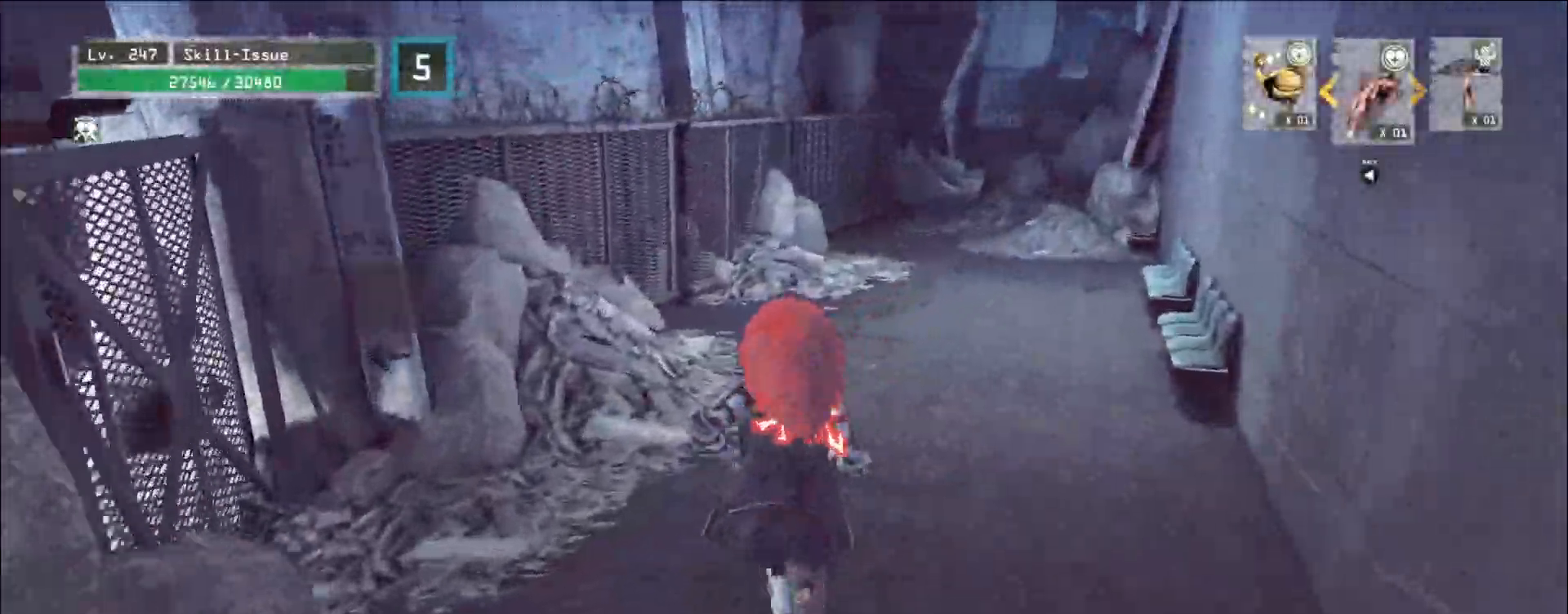
{"keys": ["a", "w"], "mouse": [], "events": [[117, "space", "down"], [150, "space", "up"], [167, "w", "up"], [300, "w", "down"]]}